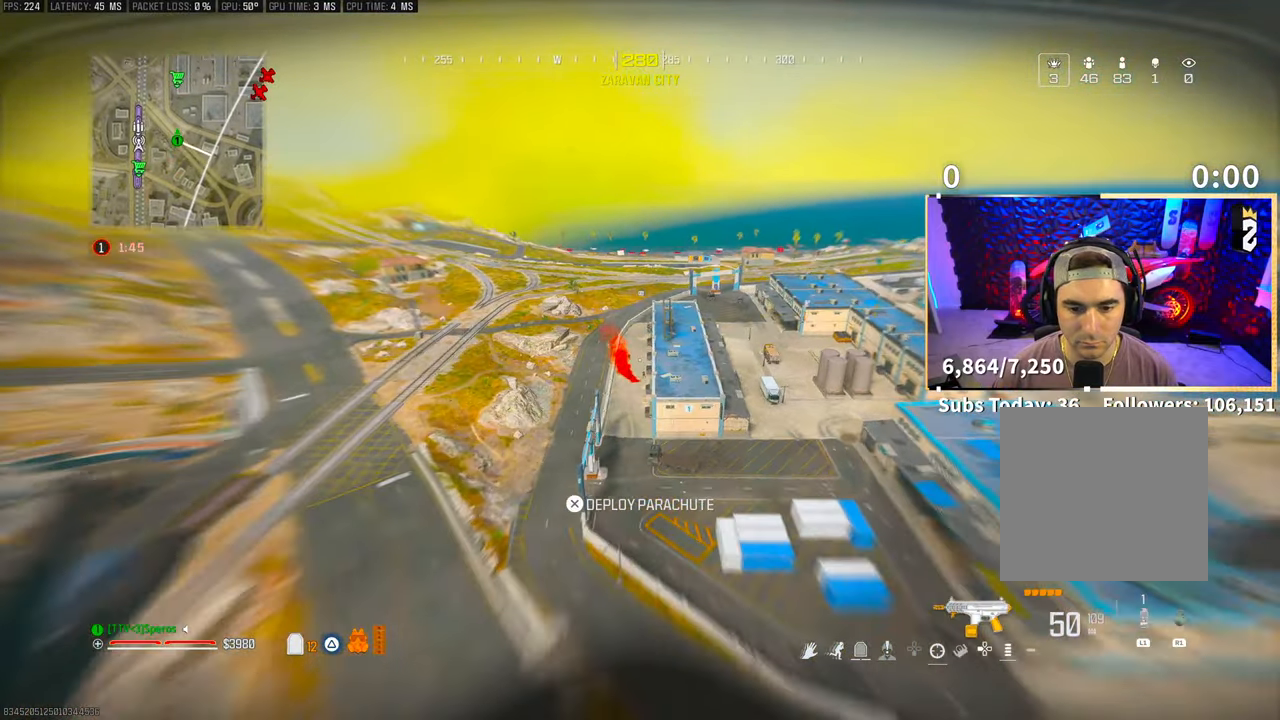
Gameplay with a controller (PlayStation layout); each line is a JSON object with the inputs held at the frame after it (dt_ms = milliseconds from this image to that frame). "events" lists button and stick changes between this image and that frame as [ms after this image, input, new state], when the widget could be followed in between. Not read: HOME.
{"dt_ms": 500, "buttons": [], "left_stick": "up", "right_stick": "center", "events": []}
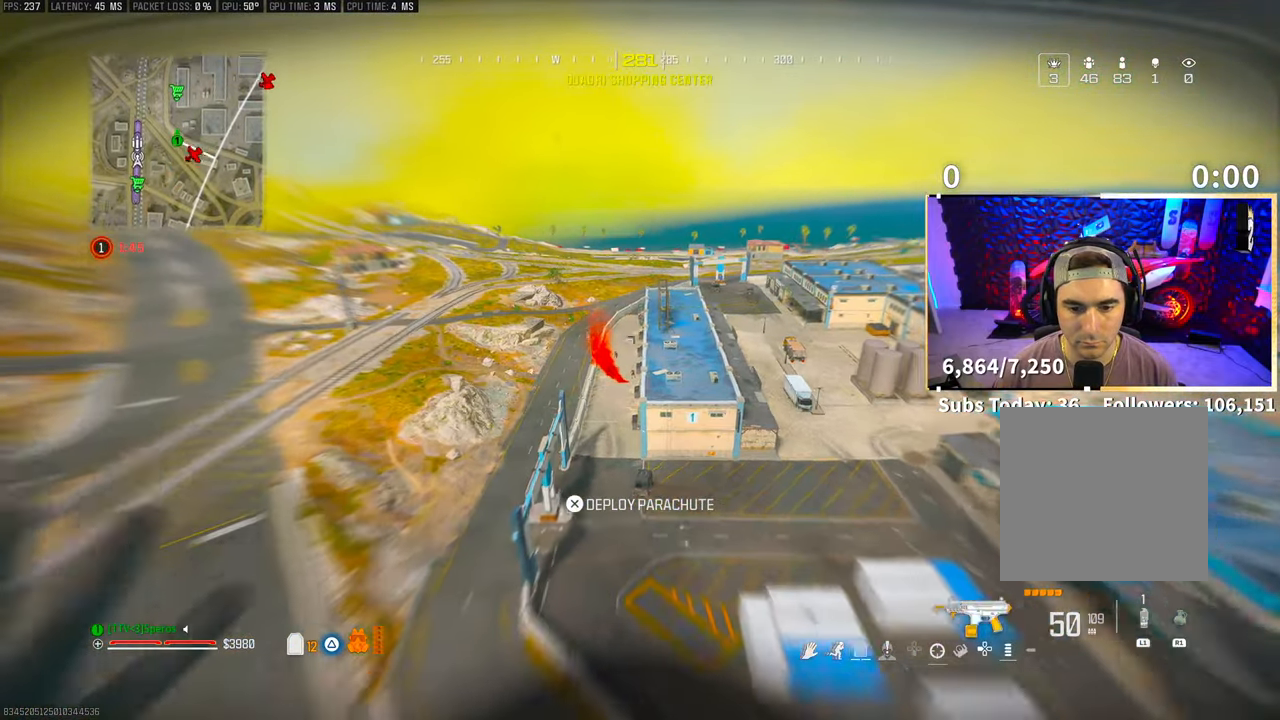
{"dt_ms": 500, "buttons": ["CROSS"], "left_stick": "up-left", "right_stick": "up-left", "events": [[333, "left_stick", "up-left"], [350, "CROSS", "down"], [350, "right_stick", "up-left"]]}
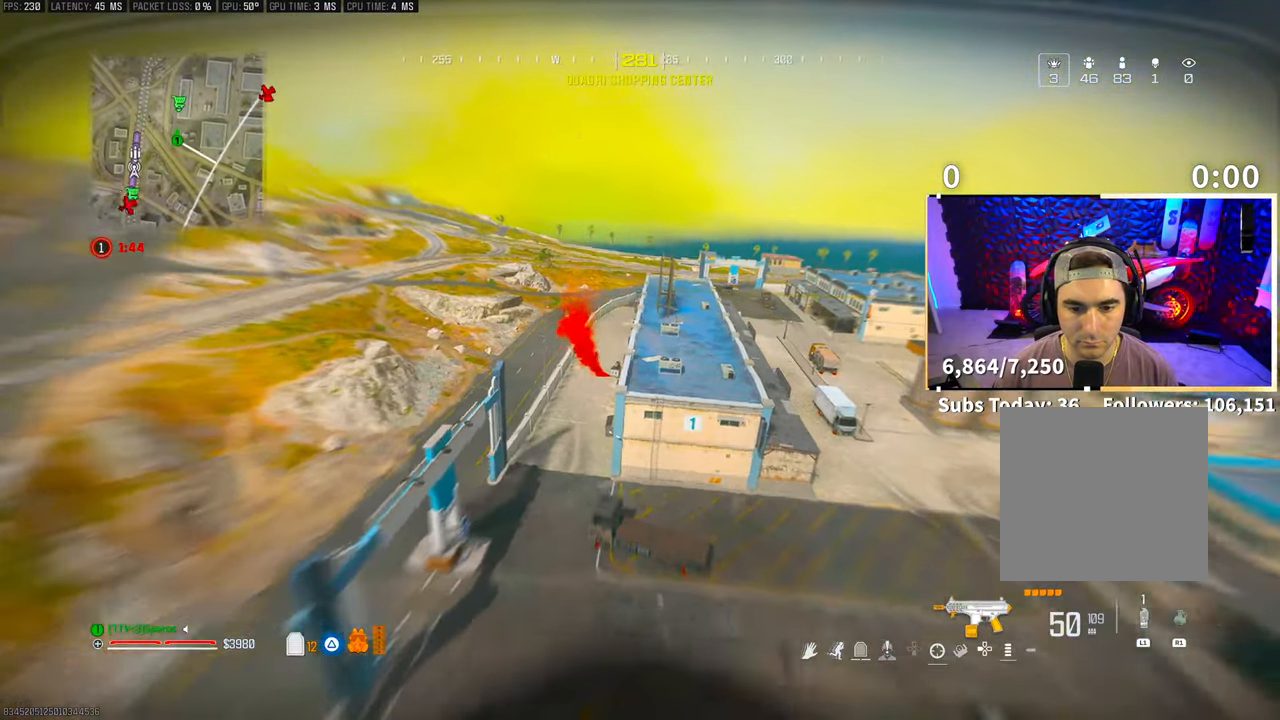
{"dt_ms": 500, "buttons": [], "left_stick": "up", "right_stick": "center", "events": [[33, "CROSS", "up"], [133, "left_stick", "up"], [233, "right_stick", "center"]]}
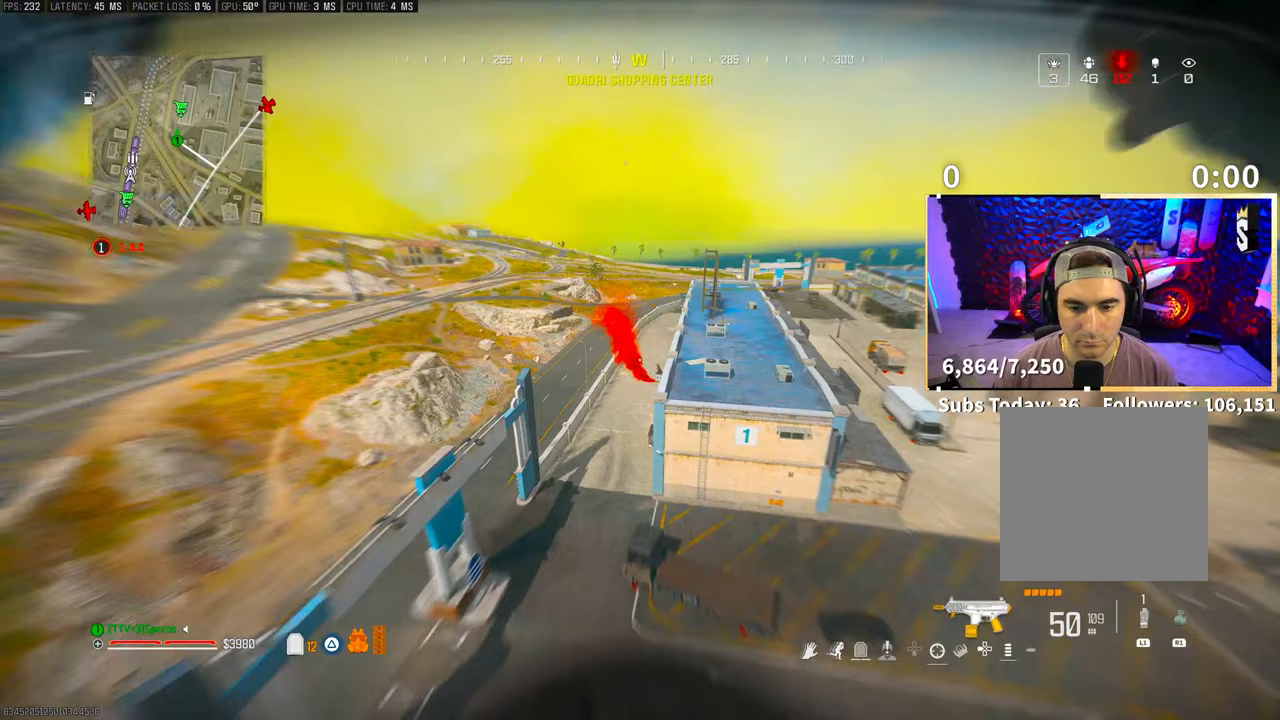
{"dt_ms": 500, "buttons": ["R3"], "left_stick": "up", "right_stick": "down", "events": [[200, "R3", "down"], [200, "right_stick", "down"], [333, "R3", "up"], [333, "right_stick", "center"], [433, "R3", "down"], [433, "right_stick", "down"]]}
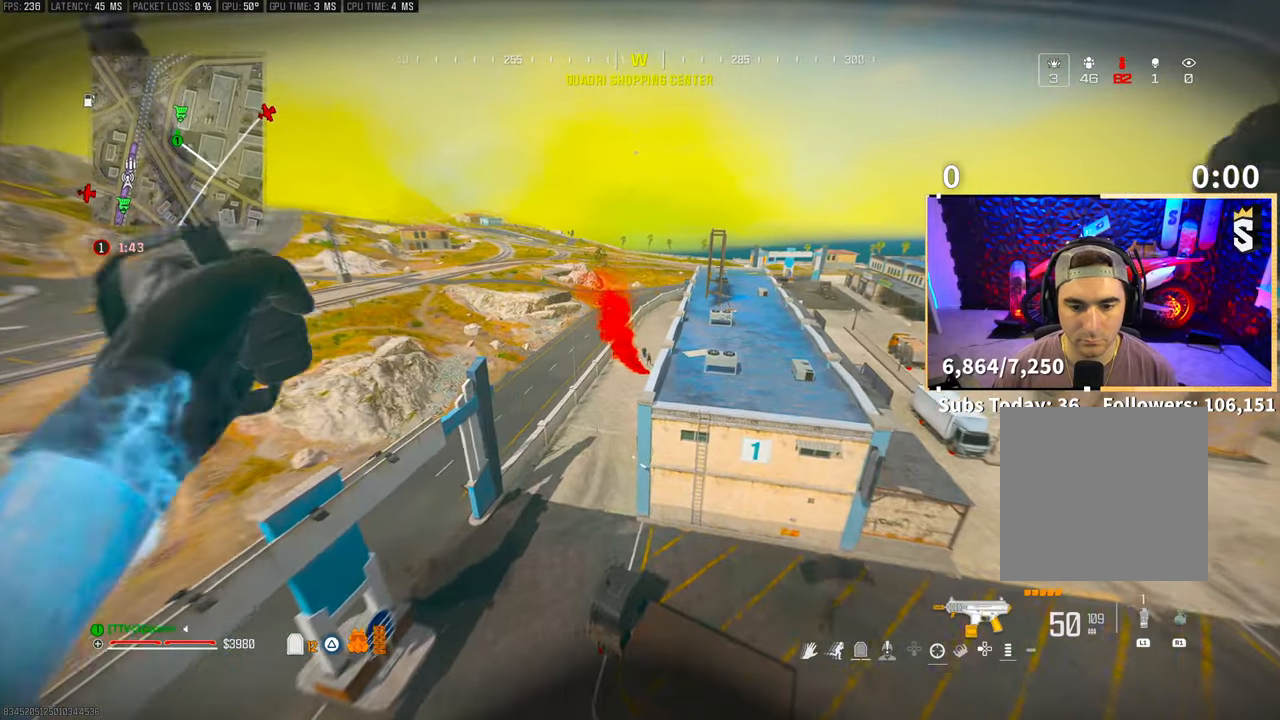
{"dt_ms": 500, "buttons": [], "left_stick": "down-left", "right_stick": "center", "events": [[33, "R3", "up"], [33, "right_stick", "center"], [150, "left_stick", "center"], [200, "R3", "down"], [300, "R3", "up"], [500, "left_stick", "down-left"]]}
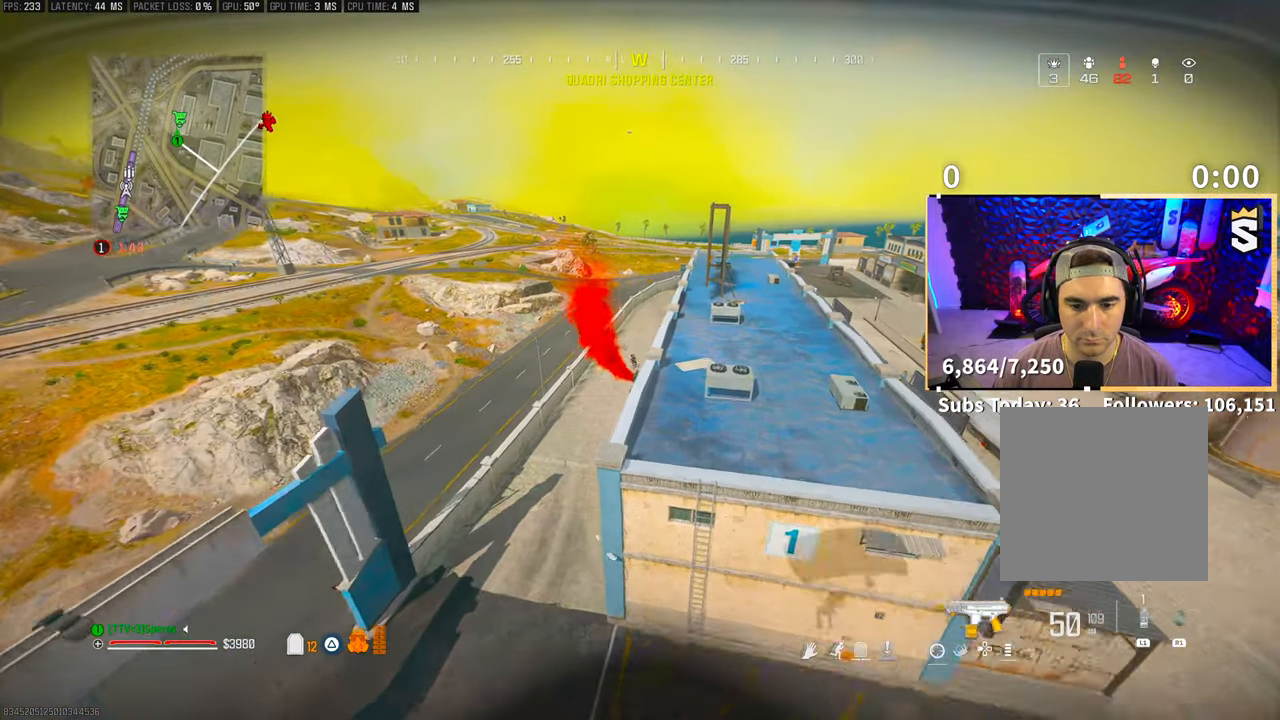
{"dt_ms": 500, "buttons": [], "left_stick": "center", "right_stick": "center", "events": [[333, "left_stick", "down-right"], [350, "TRIANGLE", "down"], [433, "TRIANGLE", "up"], [433, "left_stick", "center"]]}
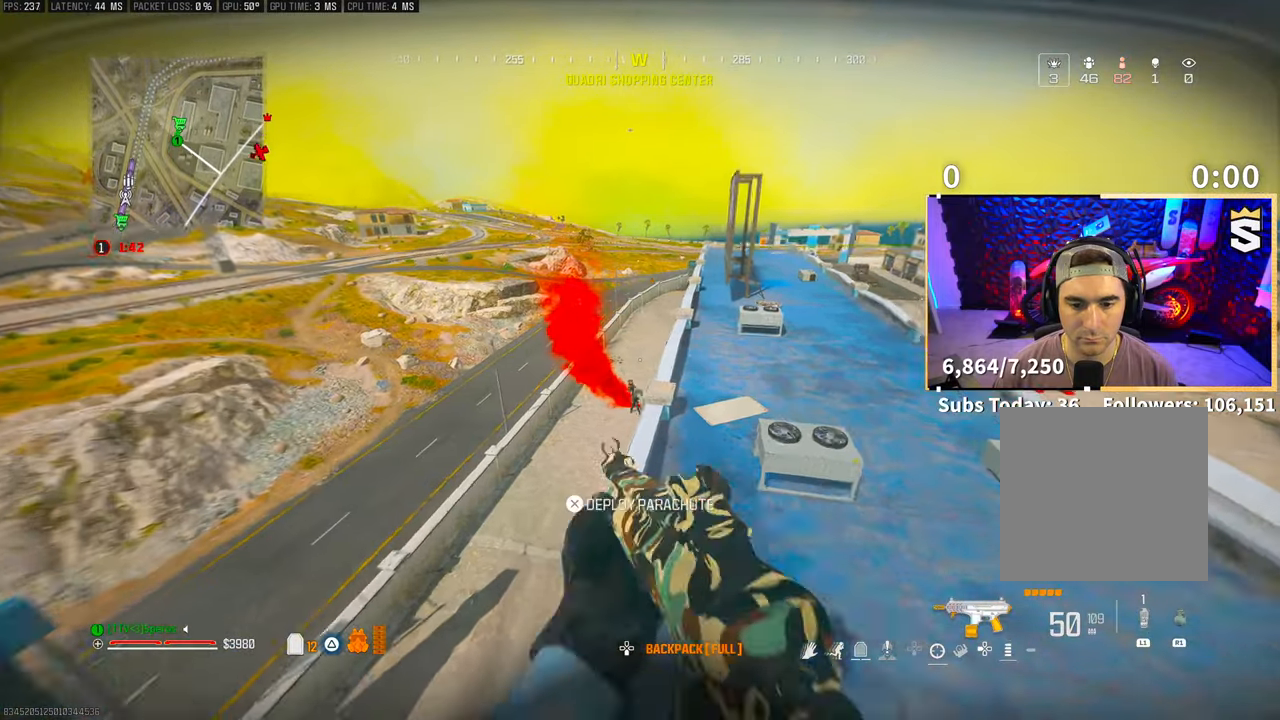
{"dt_ms": 500, "buttons": ["L2"], "left_stick": "up-left", "right_stick": "center", "events": [[100, "left_stick", "down-right"], [183, "L2", "down"], [200, "left_stick", "center"], [250, "left_stick", "down-right"], [350, "left_stick", "center"], [400, "left_stick", "up-left"]]}
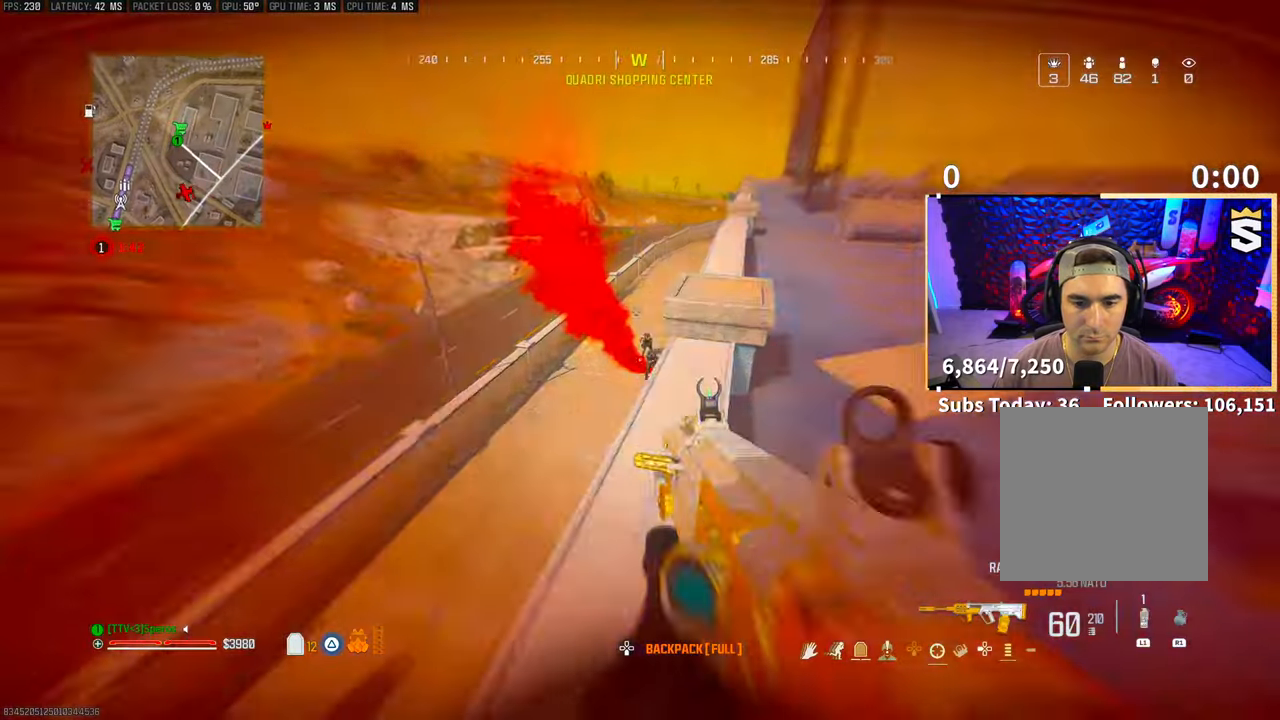
{"dt_ms": 500, "buttons": ["L2", "R2"], "left_stick": "right", "right_stick": "center", "events": [[33, "left_stick", "center"], [133, "left_stick", "right"], [200, "left_stick", "center"], [250, "R2", "down"], [250, "left_stick", "left"], [350, "left_stick", "right"]]}
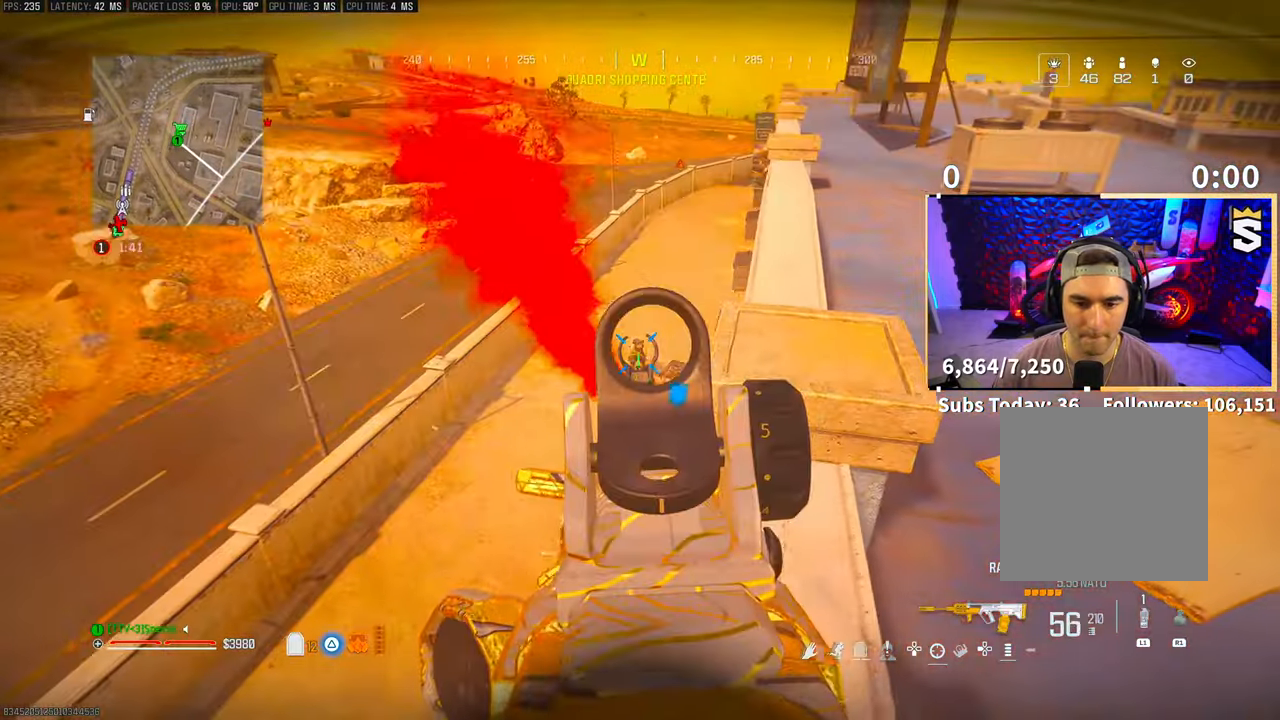
{"dt_ms": 500, "buttons": ["L2", "R2"], "left_stick": "center", "right_stick": "center", "events": [[33, "left_stick", "down-right"], [133, "left_stick", "center"]]}
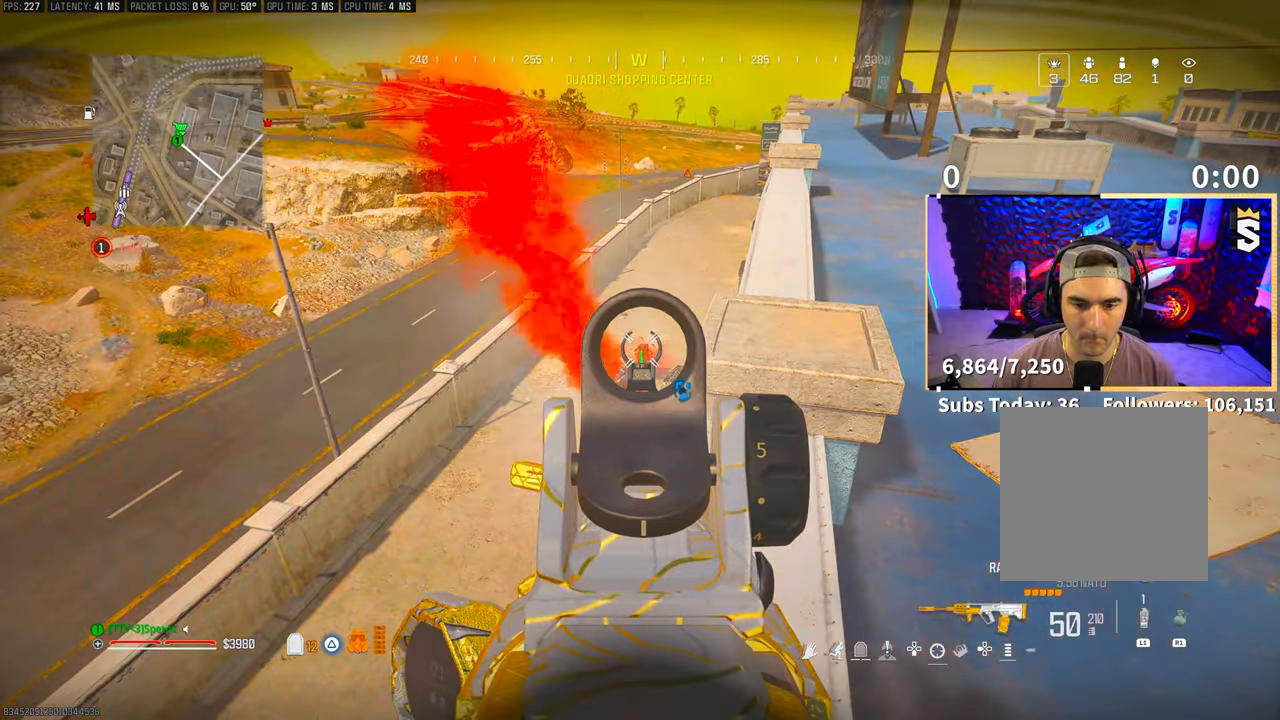
{"dt_ms": 500, "buttons": ["L2", "R2"], "left_stick": "up-left", "right_stick": "center", "events": [[183, "left_stick", "left"], [183, "right_stick", "down"], [250, "right_stick", "left"], [300, "left_stick", "right"], [350, "right_stick", "right"], [450, "left_stick", "up-left"], [500, "right_stick", "center"]]}
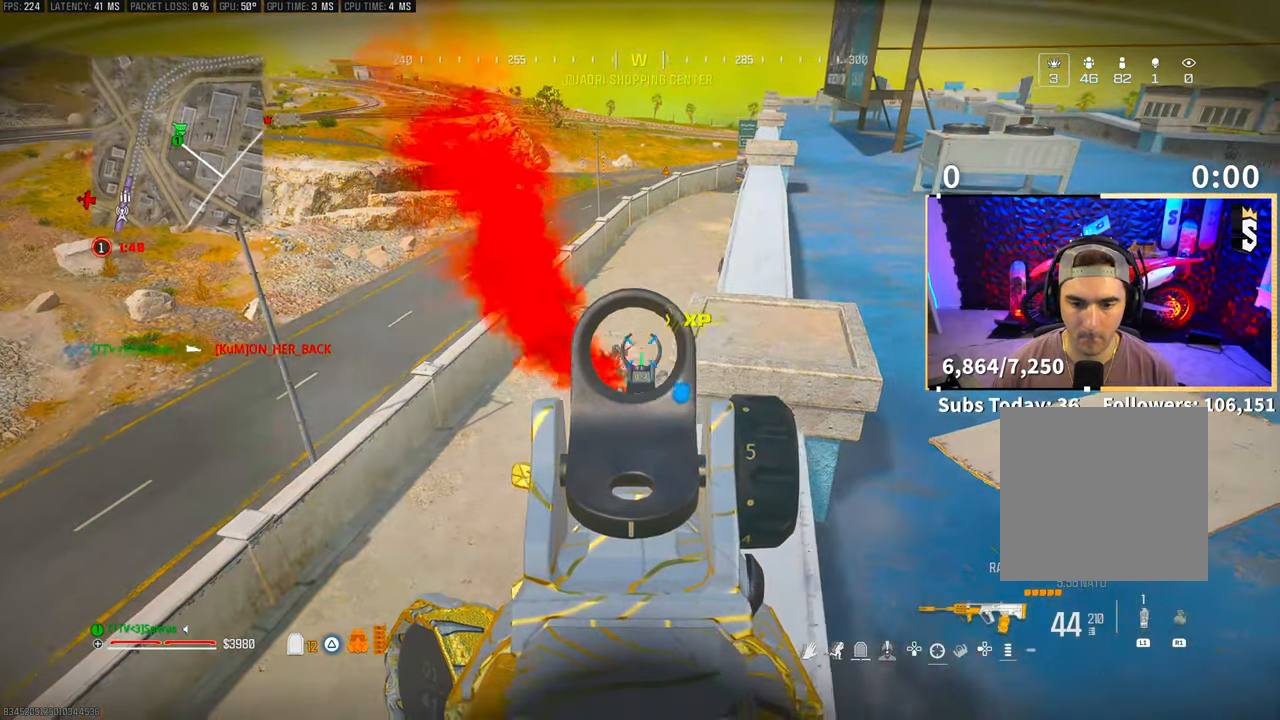
{"dt_ms": 500, "buttons": ["L2", "R2"], "left_stick": "up", "right_stick": "down-right", "events": [[233, "left_stick", "right"], [350, "left_stick", "up-left"], [400, "right_stick", "down-right"], [450, "left_stick", "up-right"], [500, "left_stick", "up"]]}
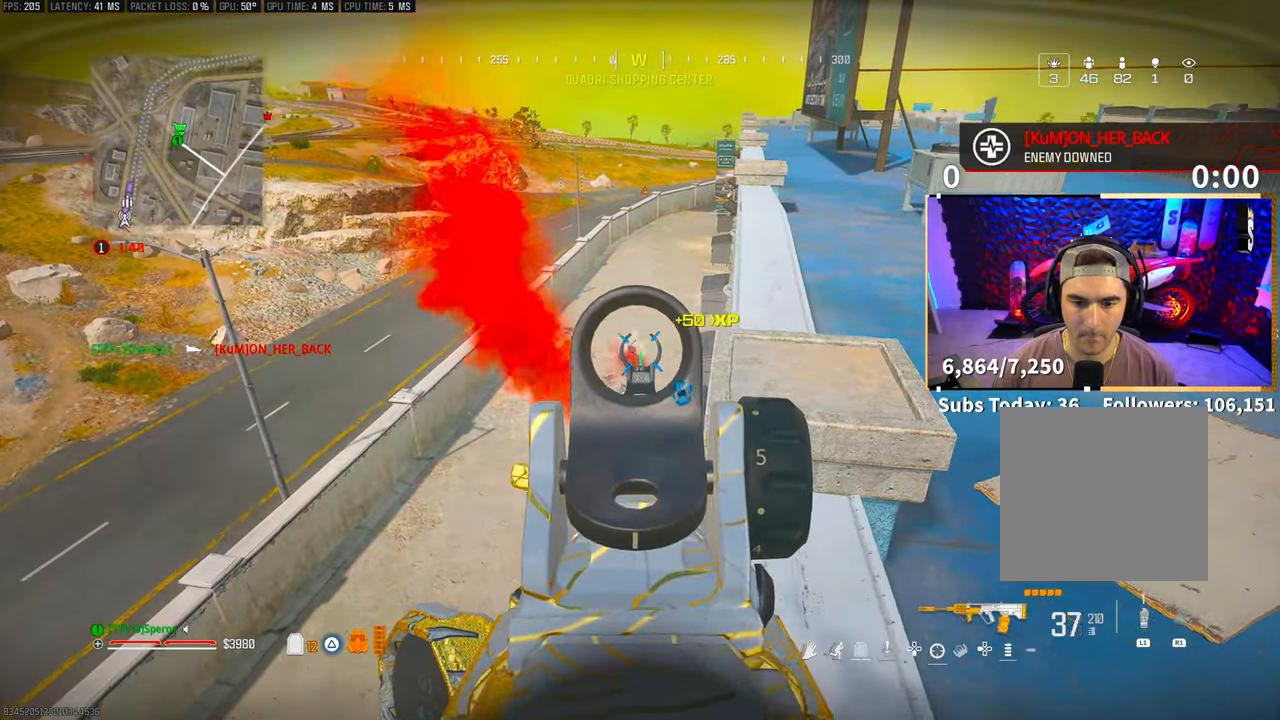
{"dt_ms": 500, "buttons": ["L2", "R2"], "left_stick": "up-left", "right_stick": "center", "events": [[50, "left_stick", "up-left"], [83, "right_stick", "center"], [150, "left_stick", "right"], [233, "right_stick", "down-left"], [283, "right_stick", "center"], [433, "left_stick", "up-left"]]}
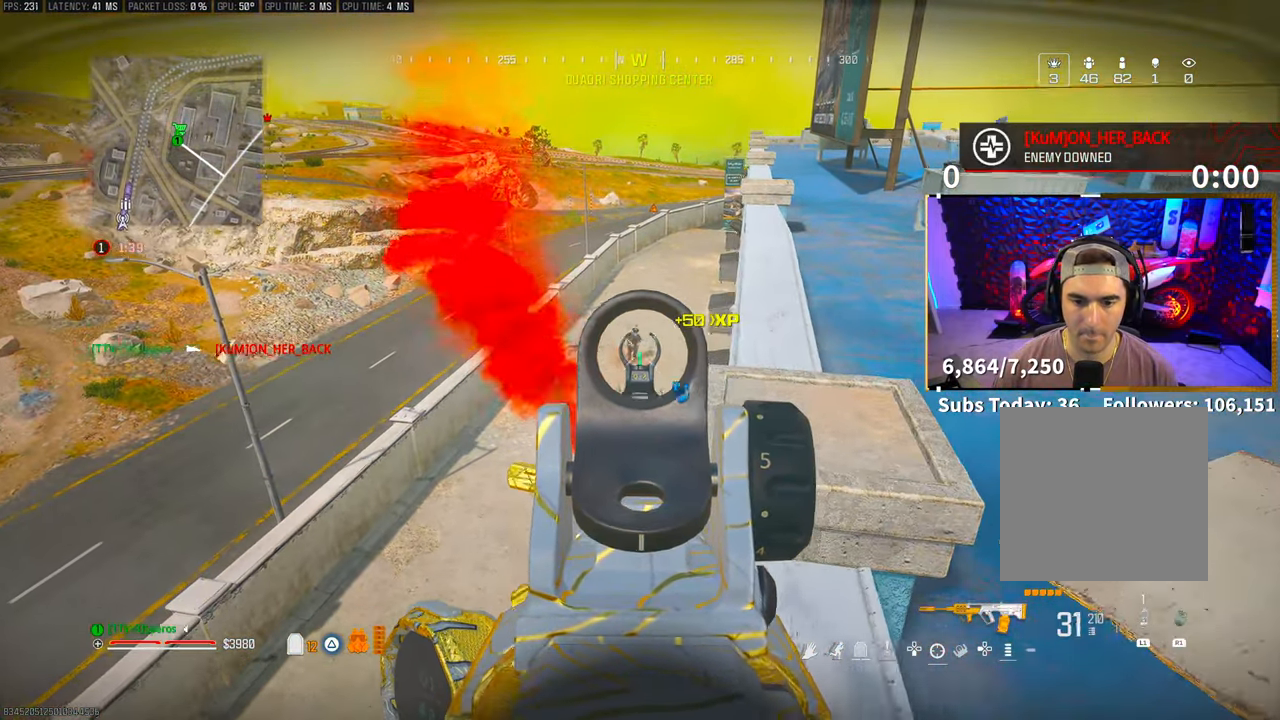
{"dt_ms": 500, "buttons": ["L2", "R2"], "left_stick": "center", "right_stick": "center", "events": [[50, "left_stick", "center"], [100, "left_stick", "right"], [350, "left_stick", "up-right"], [500, "left_stick", "center"]]}
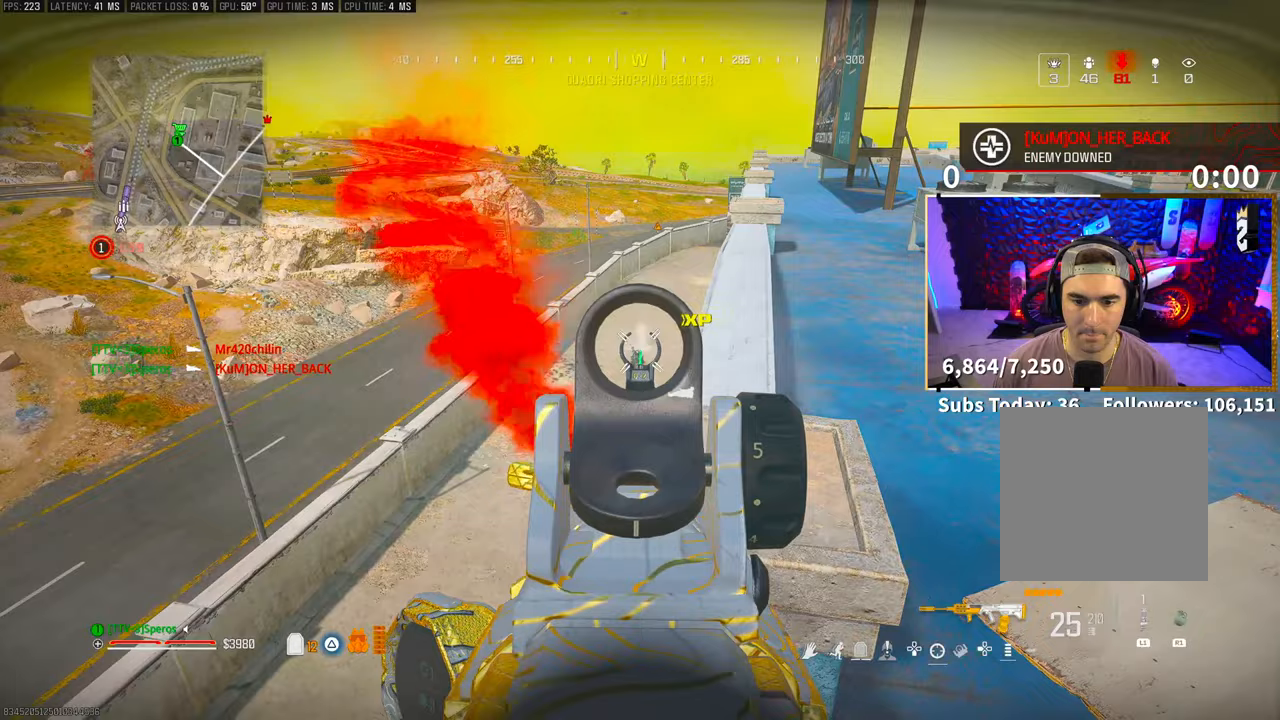
{"dt_ms": 500, "buttons": ["L2", "R2"], "left_stick": "center", "right_stick": "center", "events": [[100, "left_stick", "up"], [300, "left_stick", "center"]]}
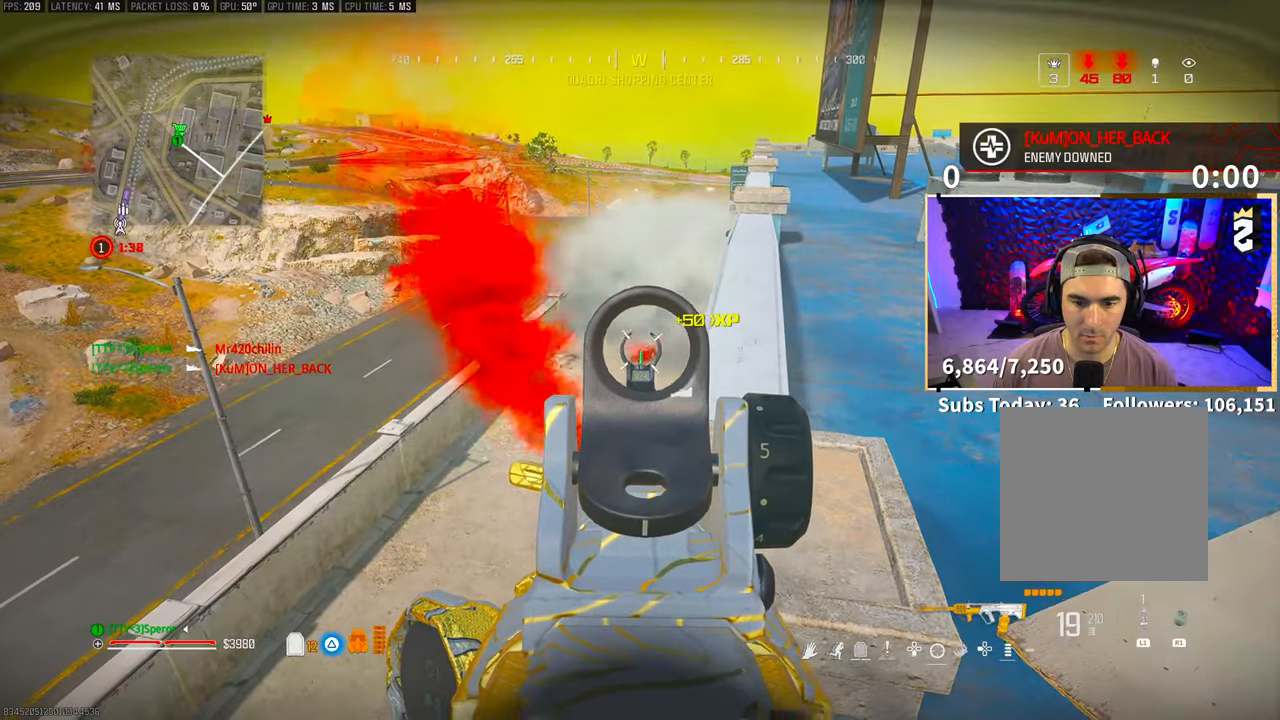
{"dt_ms": 500, "buttons": ["L2", "R2"], "left_stick": "center", "right_stick": "center", "events": [[300, "left_stick", "up-right"], [417, "left_stick", "left"], [433, "right_stick", "right"], [500, "left_stick", "center"], [500, "right_stick", "center"]]}
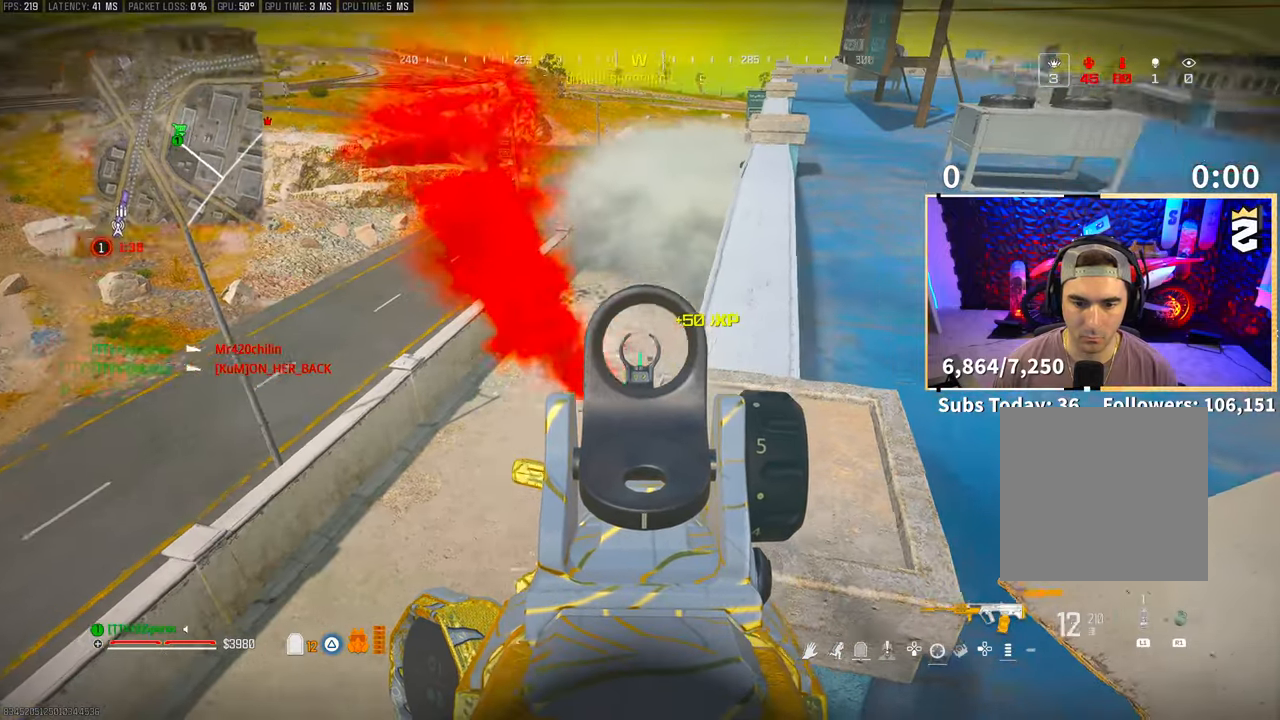
{"dt_ms": 500, "buttons": ["L3"], "left_stick": "up", "right_stick": "center", "events": [[150, "right_stick", "left"], [233, "right_stick", "center"], [300, "L2", "up"], [333, "left_stick", "up-right"], [400, "R2", "up"], [400, "TRIANGLE", "down"], [450, "L3", "down"], [450, "TRIANGLE", "up"], [450, "left_stick", "up"]]}
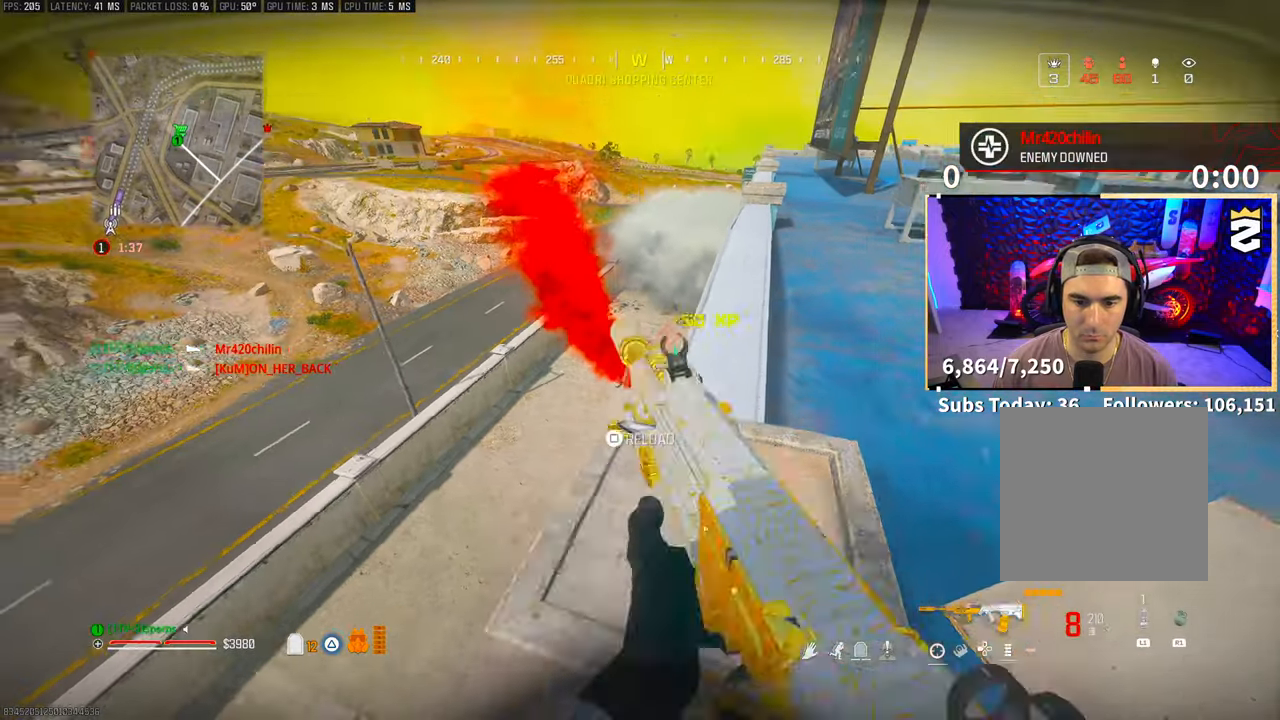
{"dt_ms": 500, "buttons": ["L2"], "left_stick": "up-left", "right_stick": "center", "events": [[50, "L3", "up"], [150, "L3", "down"], [250, "CROSS", "down"], [250, "L3", "up"], [250, "right_stick", "right"], [333, "left_stick", "up-left"], [350, "L2", "down"], [400, "CROSS", "up"], [400, "right_stick", "center"]]}
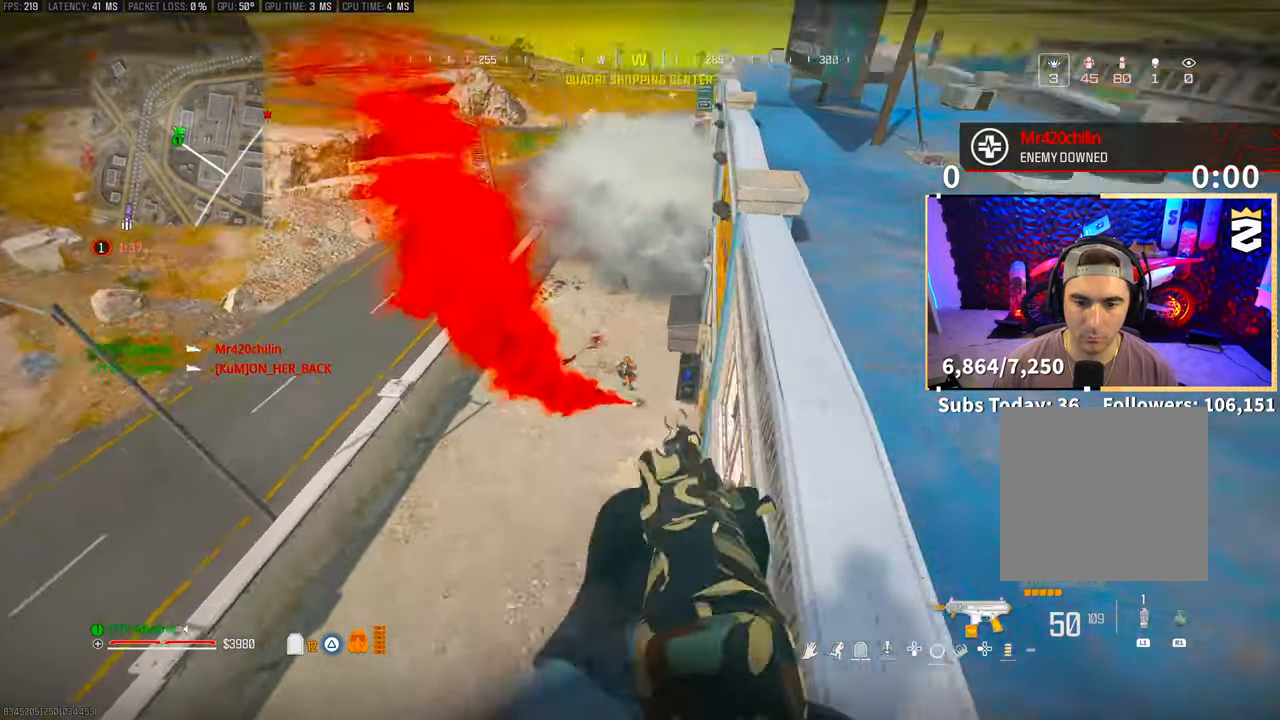
{"dt_ms": 500, "buttons": ["L2", "R2"], "left_stick": "up", "right_stick": "center", "events": [[100, "R2", "down"], [300, "left_stick", "up"], [383, "right_stick", "right"], [433, "right_stick", "center"]]}
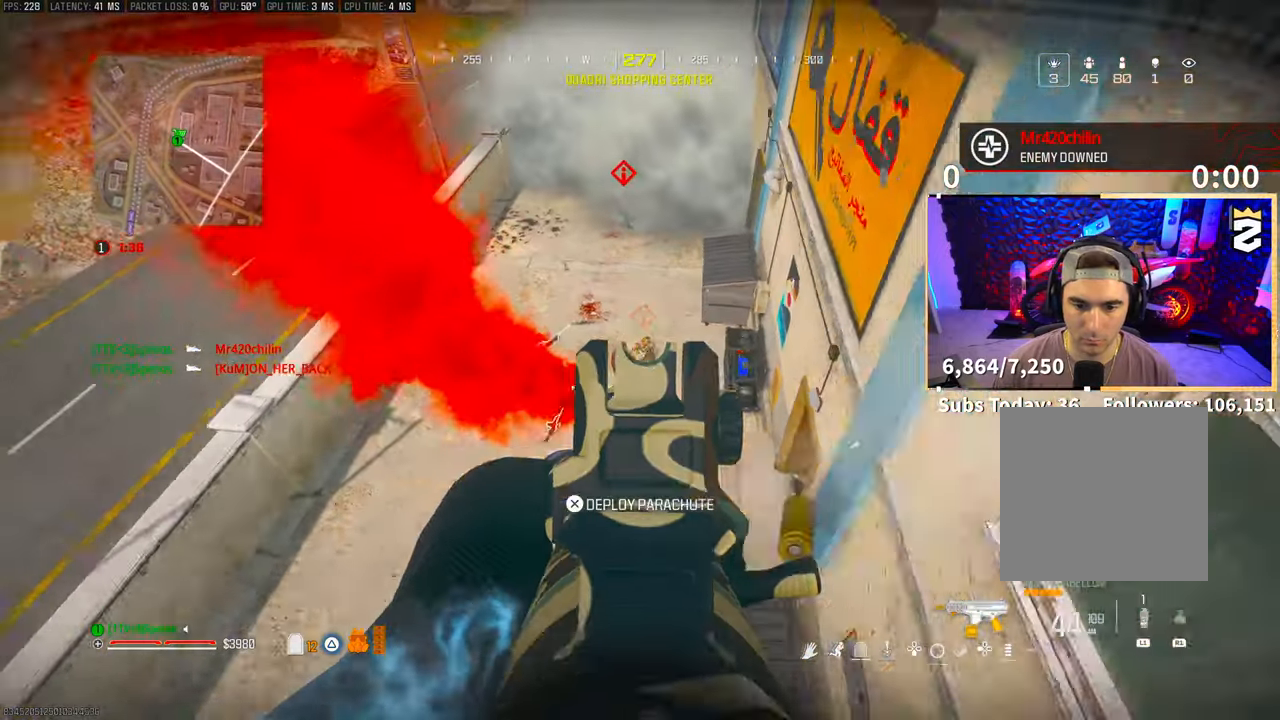
{"dt_ms": 500, "buttons": ["L2", "R2"], "left_stick": "up-right", "right_stick": "up", "events": [[100, "left_stick", "up-right"], [300, "right_stick", "up"], [333, "L2", "up"], [433, "L2", "down"]]}
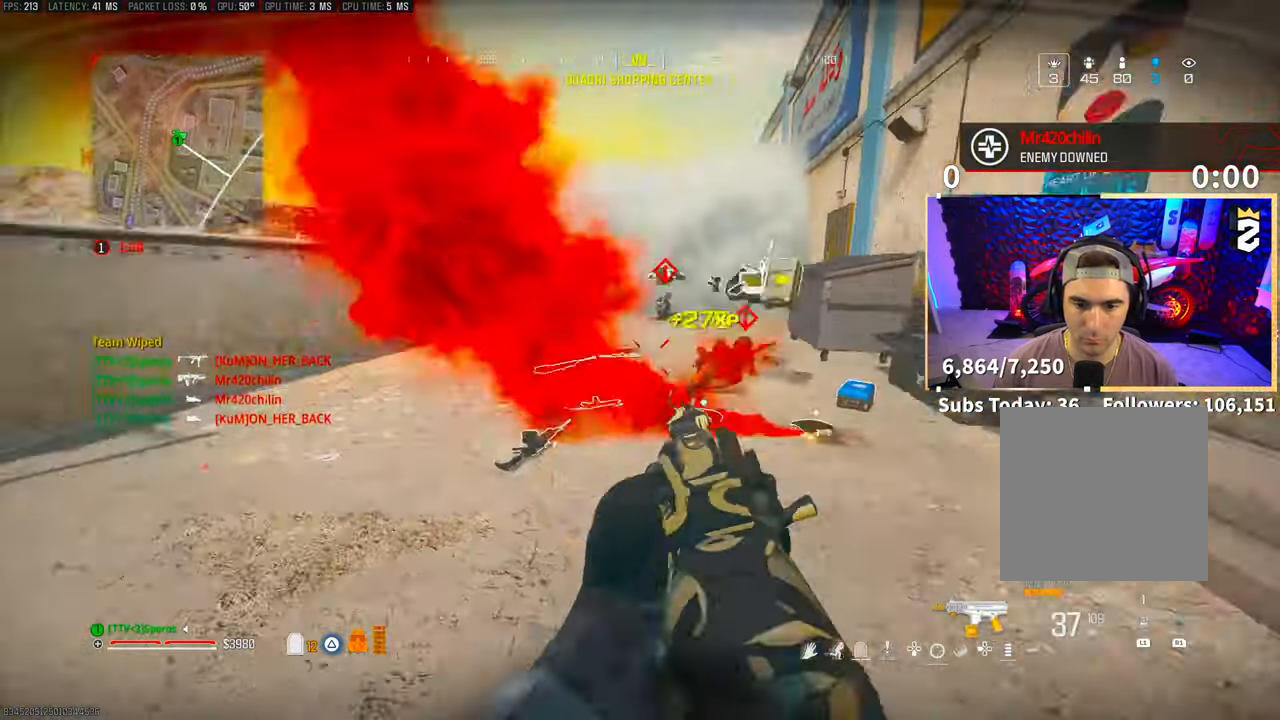
{"dt_ms": 500, "buttons": ["R2"], "left_stick": "up", "right_stick": "center", "events": [[150, "right_stick", "center"], [183, "CROSS", "down"], [200, "left_stick", "up"], [283, "CROSS", "up"], [500, "L2", "up"]]}
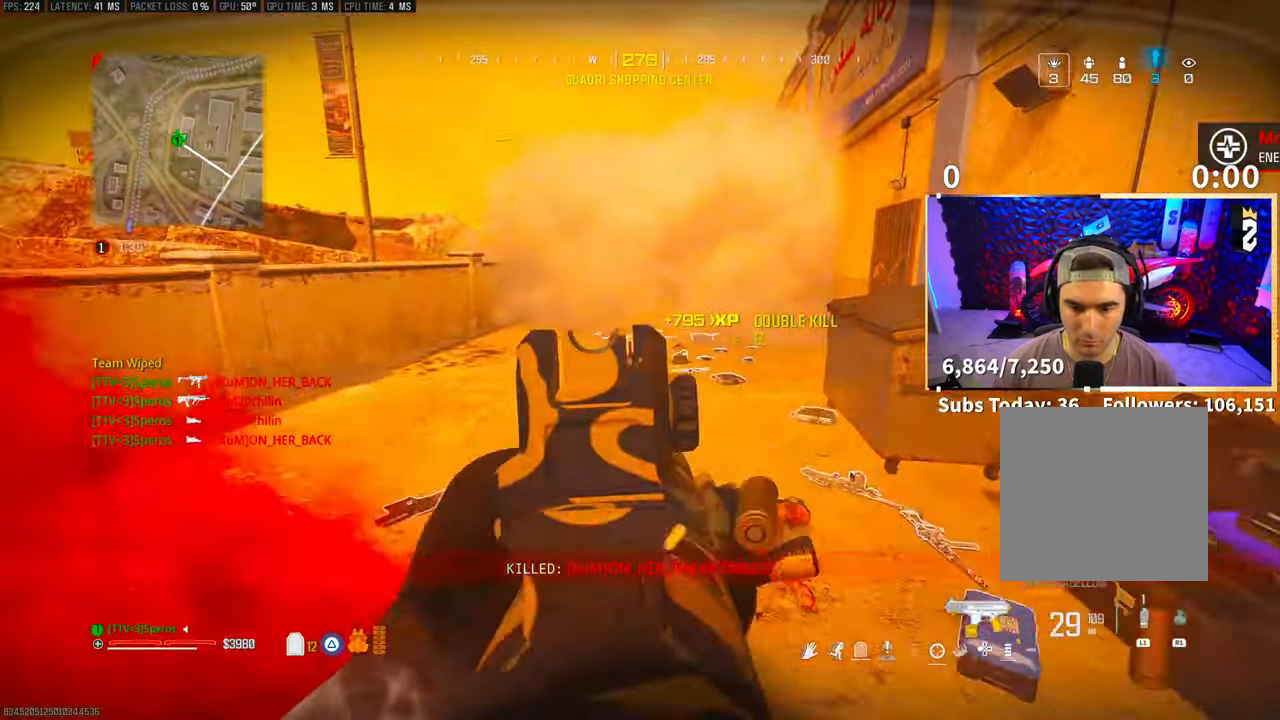
{"dt_ms": 500, "buttons": ["SQUARE"], "left_stick": "up", "right_stick": "left", "events": [[50, "R2", "up"], [83, "SQUARE", "down"], [83, "right_stick", "right"], [183, "L3", "down"], [300, "right_stick", "center"], [350, "right_stick", "left"], [383, "L3", "up"]]}
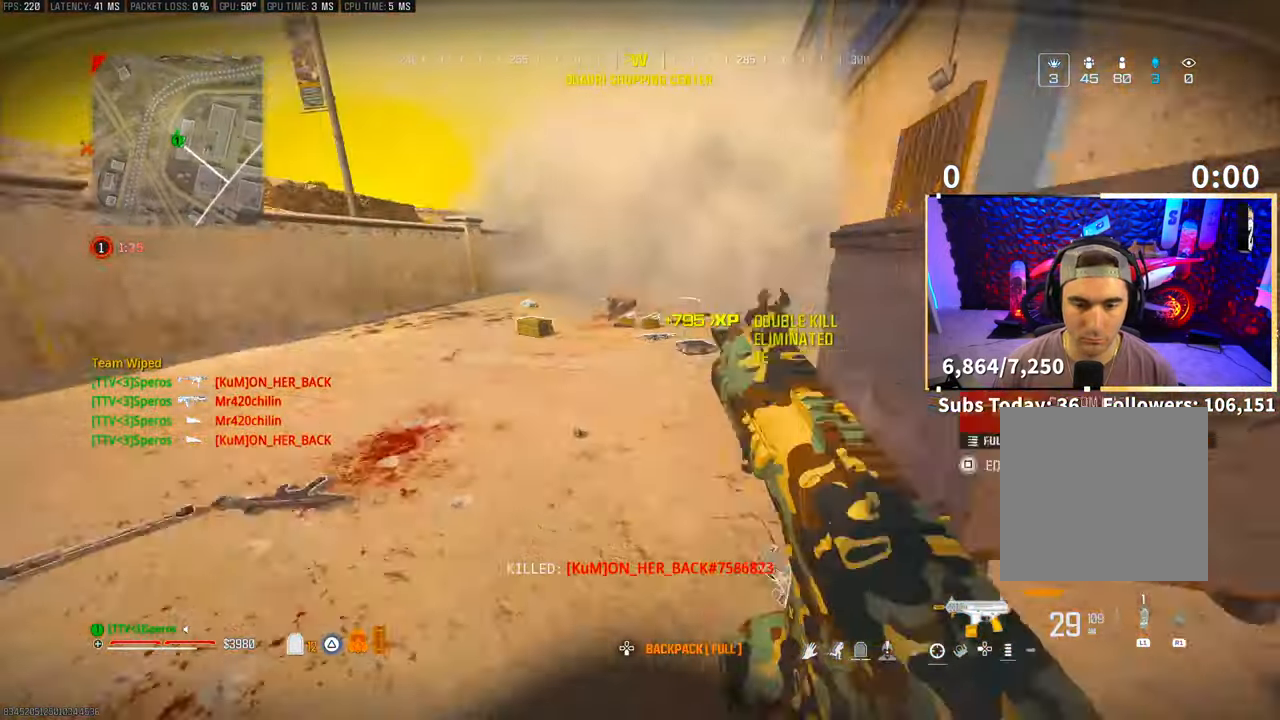
{"dt_ms": 500, "buttons": [], "left_stick": "up", "right_stick": "center", "events": [[50, "right_stick", "center"], [150, "SQUARE", "up"], [183, "right_stick", "up-right"], [400, "right_stick", "center"]]}
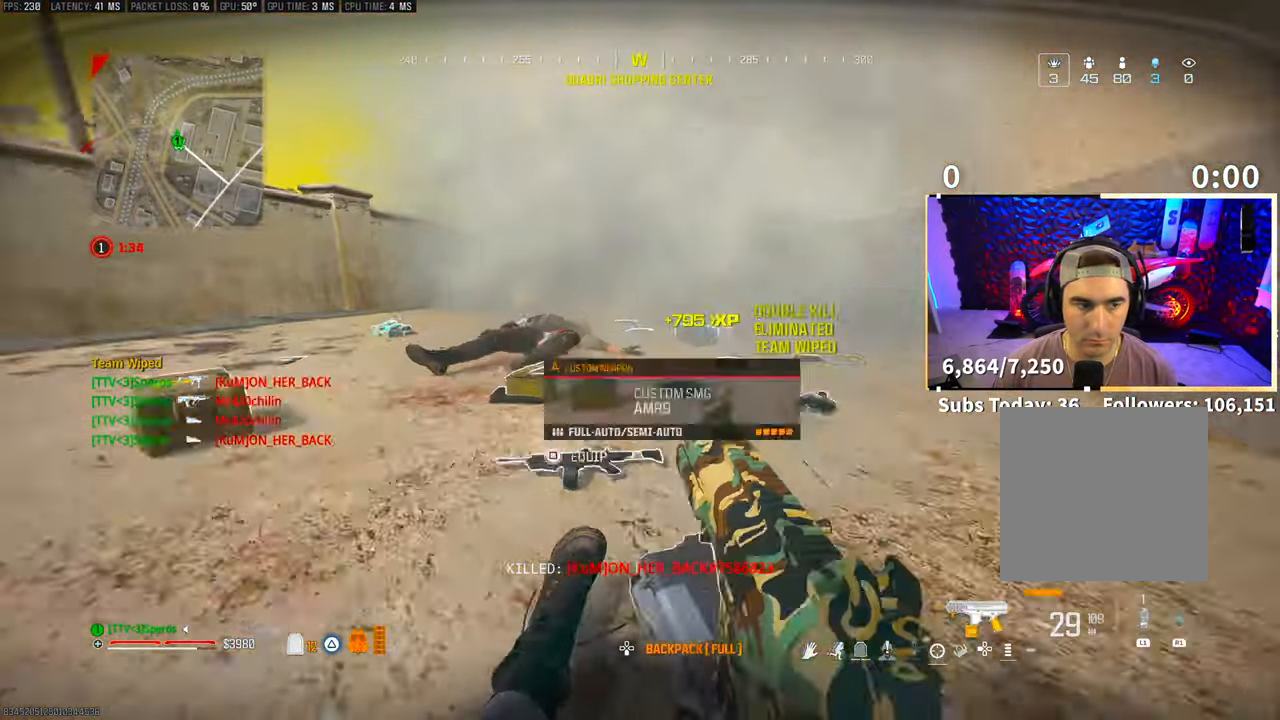
{"dt_ms": 500, "buttons": [], "left_stick": "up-right", "right_stick": "left", "events": [[200, "CROSS", "down"], [300, "CROSS", "up"], [300, "L3", "down"], [450, "L3", "up"], [450, "right_stick", "left"], [500, "left_stick", "up-right"]]}
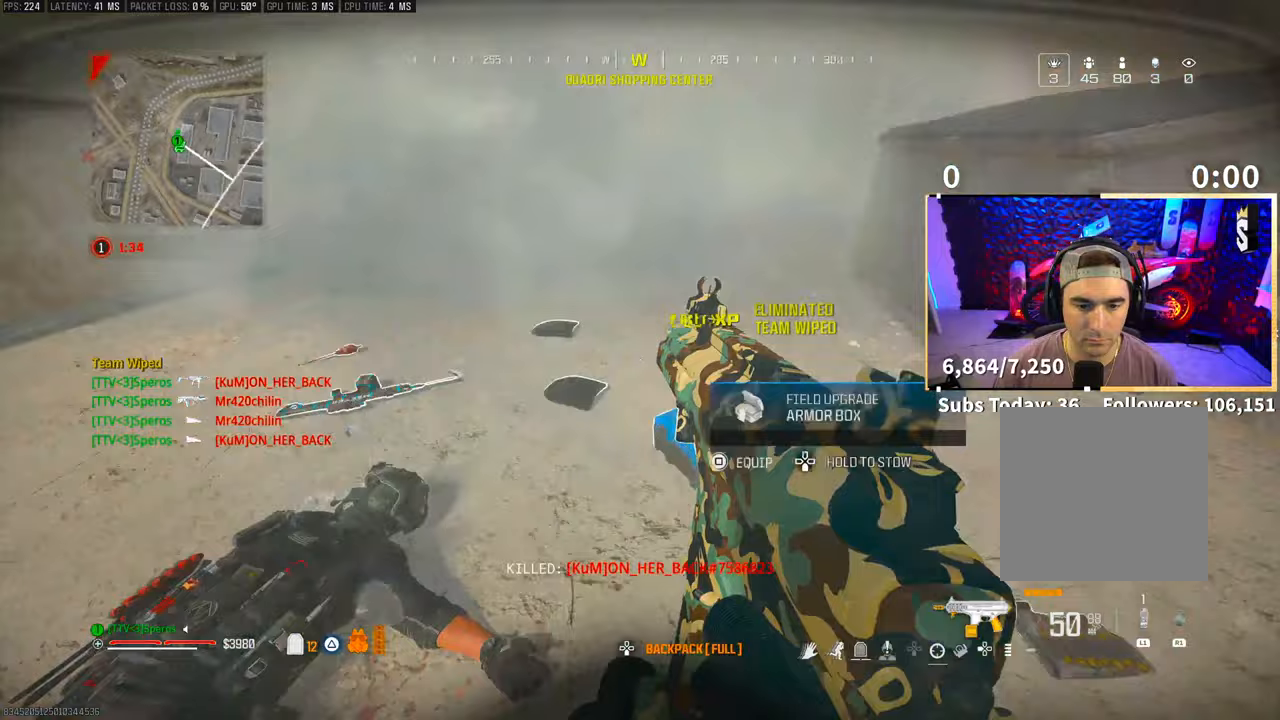
{"dt_ms": 500, "buttons": [], "left_stick": "up", "right_stick": "center"}
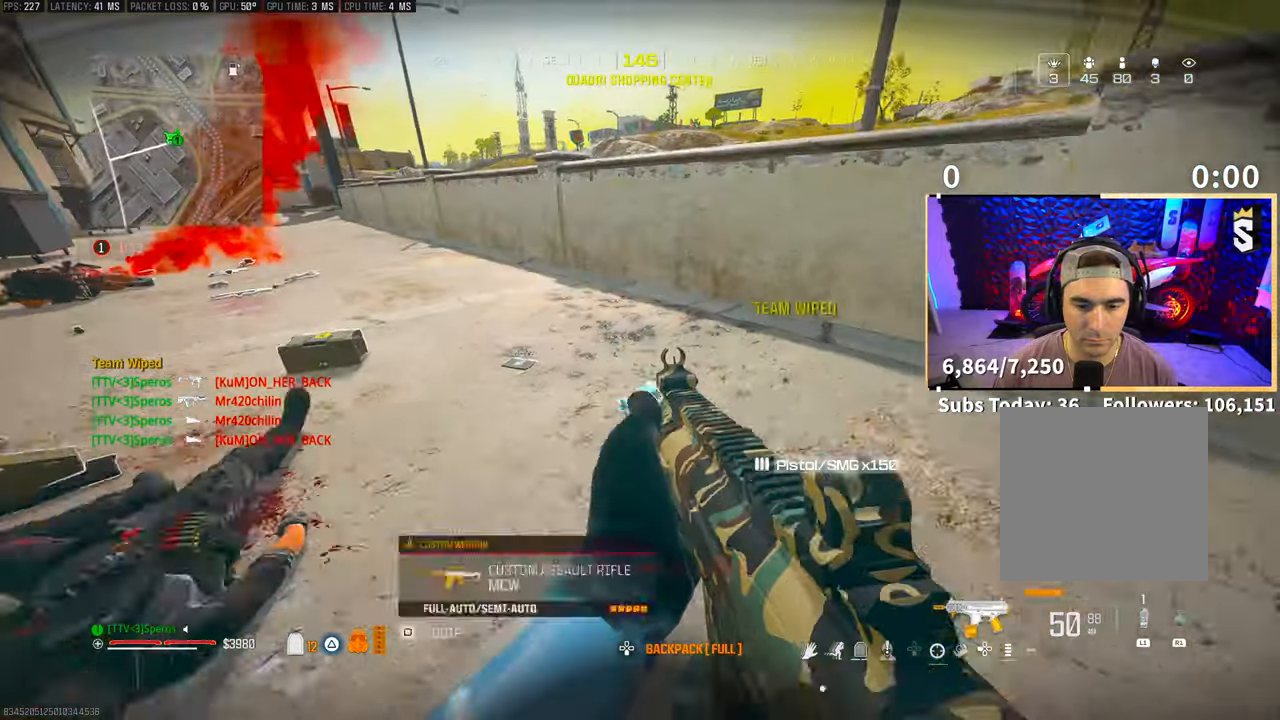
{"dt_ms": 1000, "buttons": [], "left_stick": "center", "right_stick": "center"}
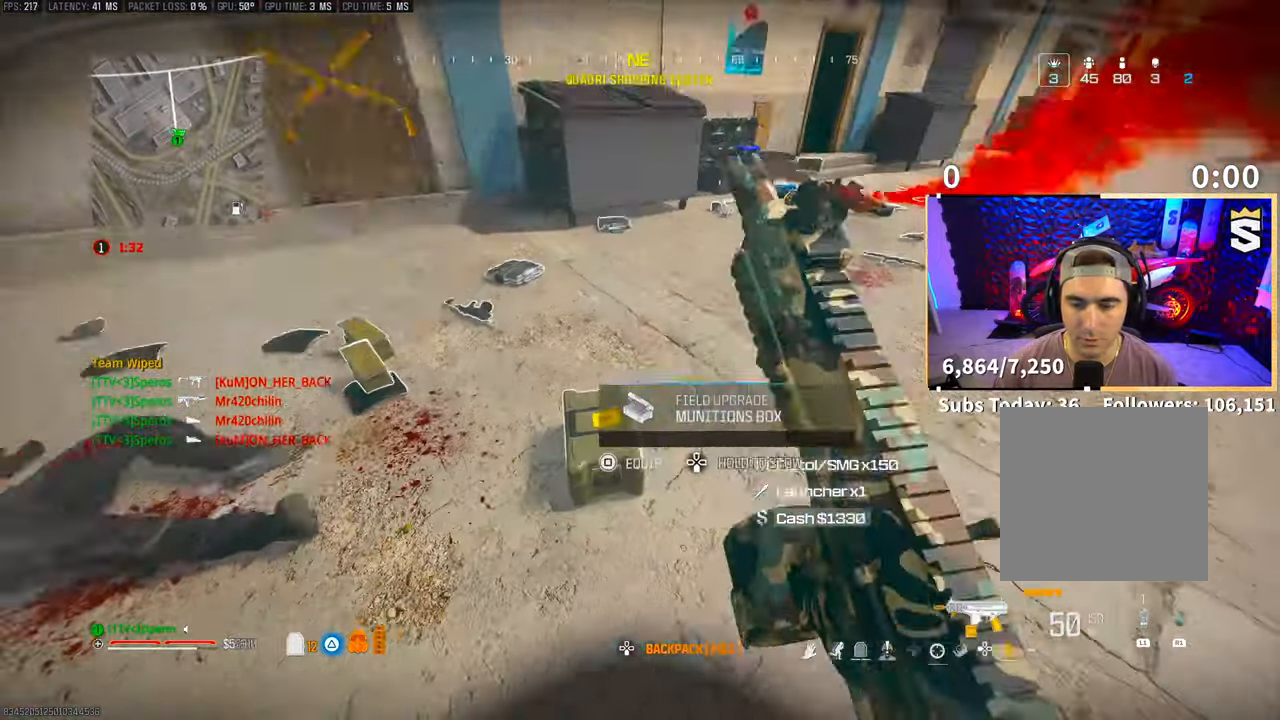
{"dt_ms": 500, "buttons": [], "left_stick": "center", "right_stick": "center", "events": [[150, "DPAD_DOWN", "down"], [483, "DPAD_DOWN", "up"]]}
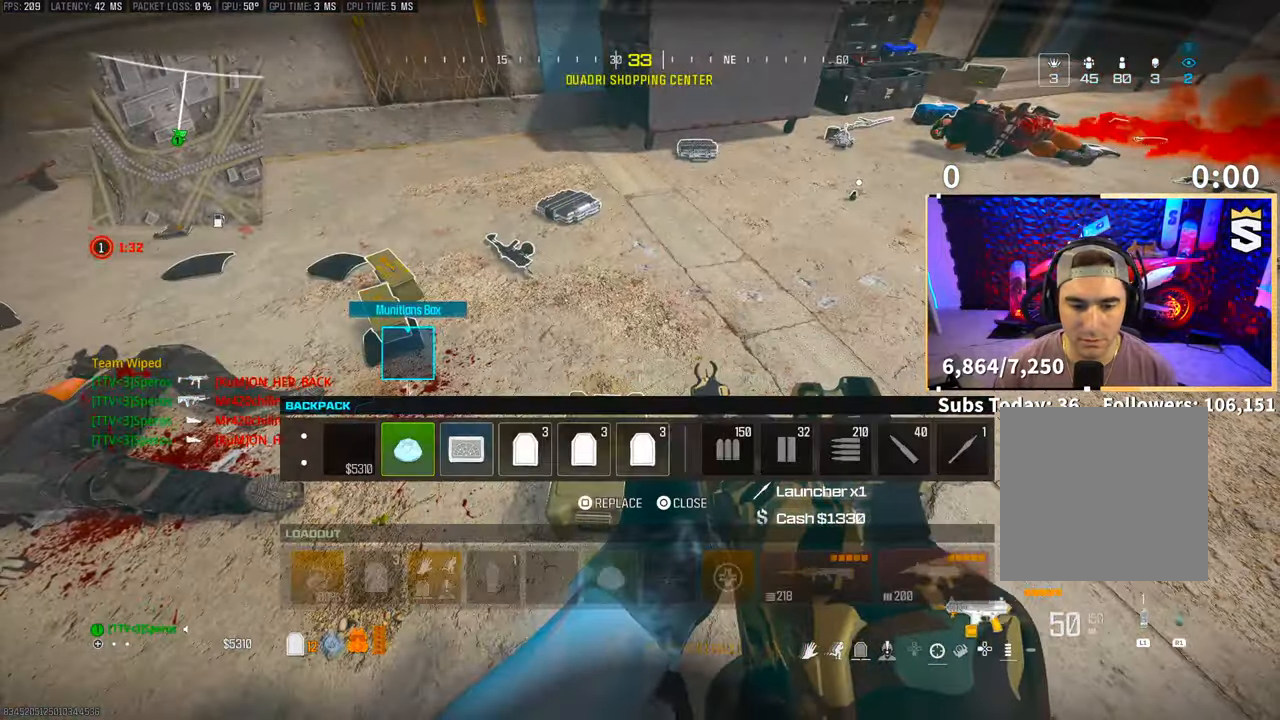
{"dt_ms": 500, "buttons": ["DPAD_RIGHT"], "left_stick": "center", "right_stick": "center", "events": [[100, "DPAD_DOWN", "down"], [183, "DPAD_DOWN", "up"], [483, "DPAD_RIGHT", "down"]]}
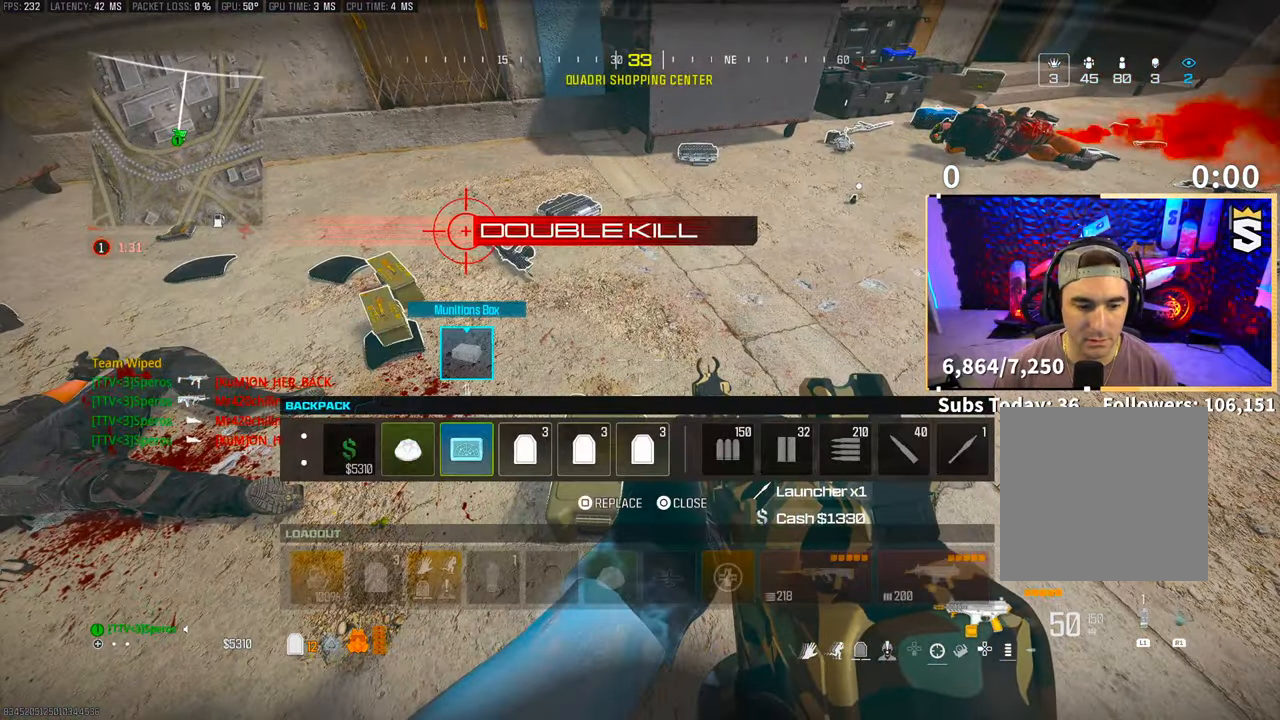
{"dt_ms": 500, "buttons": [], "left_stick": "center", "right_stick": "center", "events": [[100, "DPAD_RIGHT", "up"], [183, "DPAD_RIGHT", "down"], [300, "DPAD_RIGHT", "up"]]}
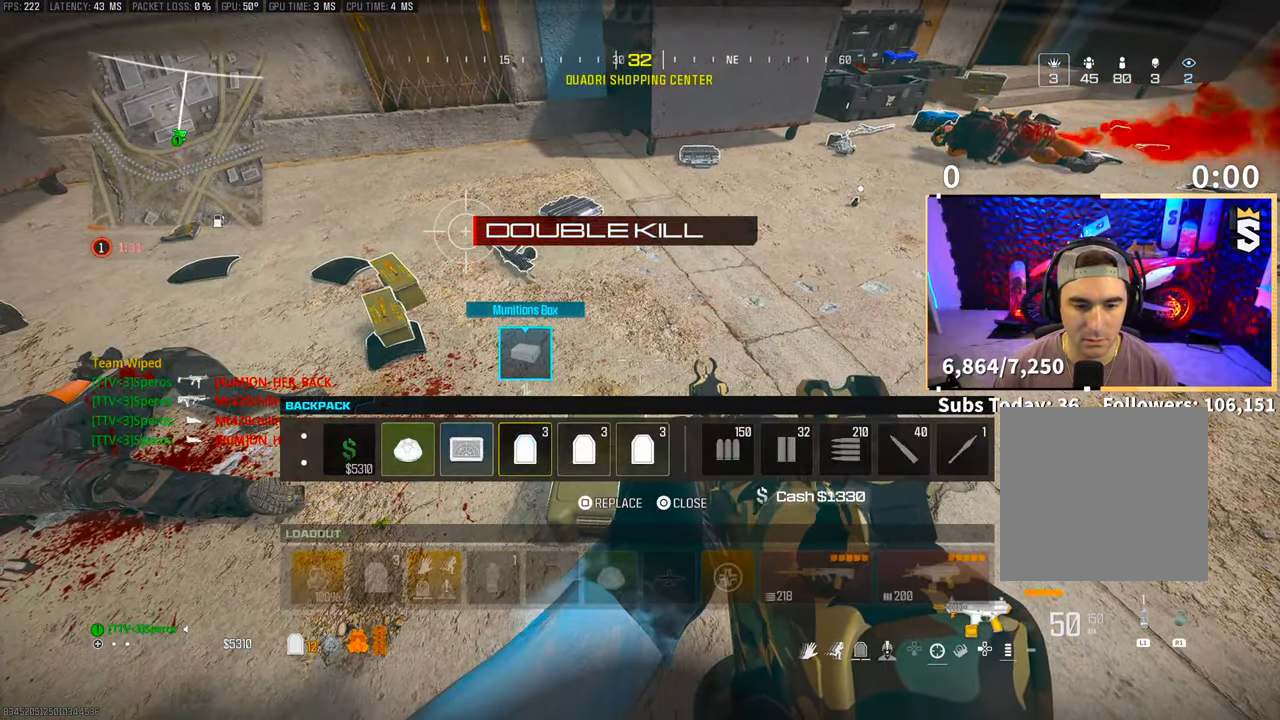
{"dt_ms": 500, "buttons": ["CROSS", "TRIANGLE"], "left_stick": "up", "right_stick": "center", "events": [[33, "SQUARE", "down"], [100, "SQUARE", "up"], [150, "left_stick", "down-right"], [250, "right_stick", "up-right"], [350, "left_stick", "up-right"], [400, "left_stick", "up"], [400, "right_stick", "center"], [483, "CROSS", "down"], [500, "TRIANGLE", "down"]]}
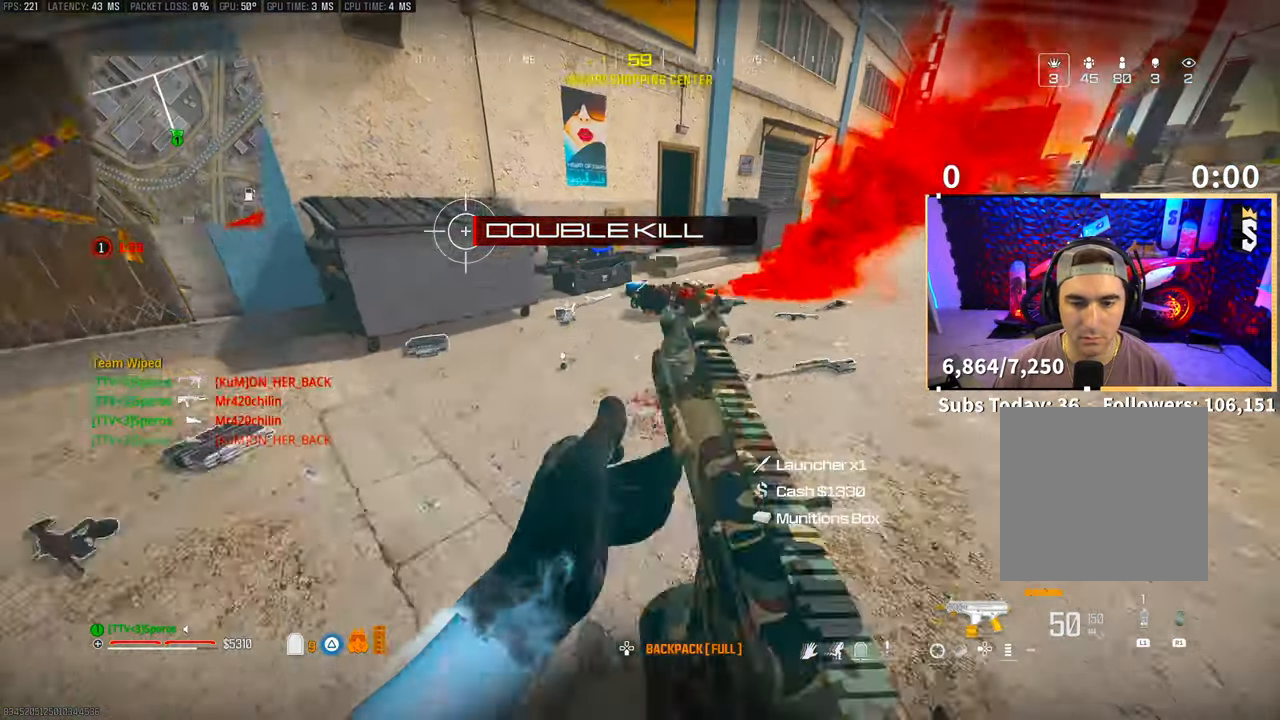
{"dt_ms": 500, "buttons": ["SQUARE", "R3"], "left_stick": "up", "right_stick": "center", "events": [[83, "TRIANGLE", "up"], [100, "CROSS", "up"], [350, "SQUARE", "down"], [400, "R3", "down"]]}